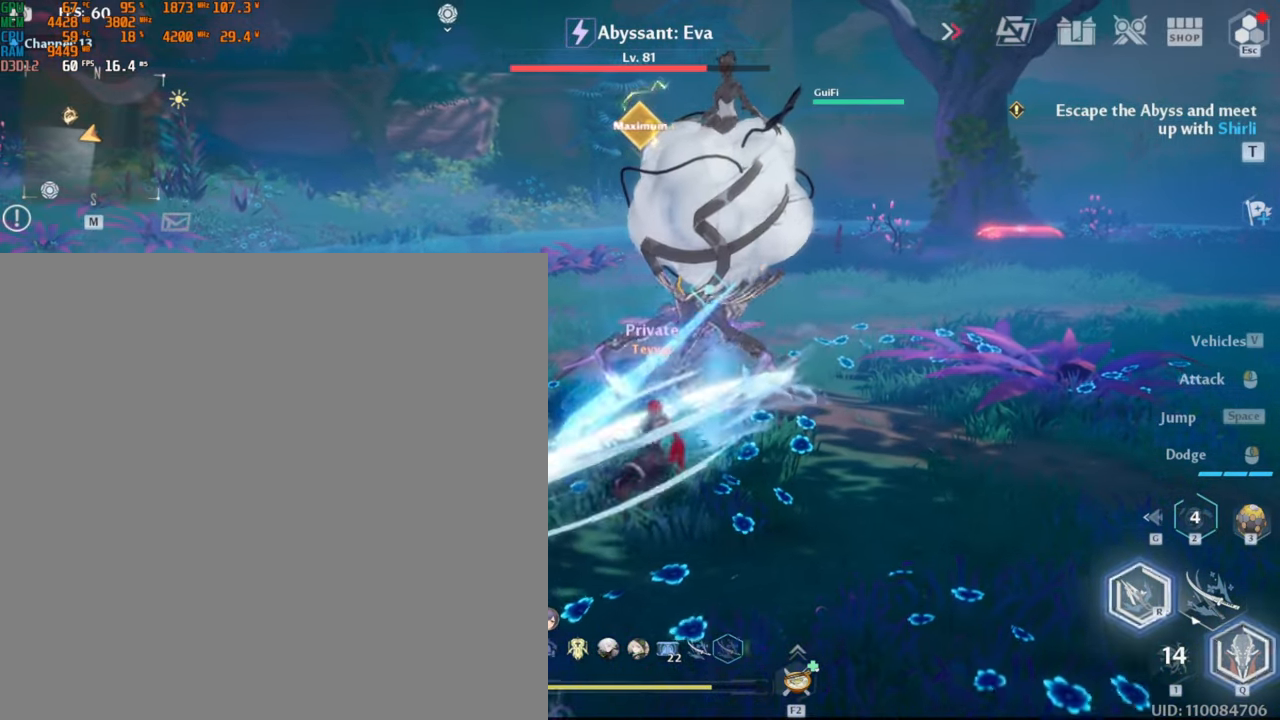
Gameplay with keyboard and mouse; each line is a JSON object with the keys and mouse buttons held at the frame after it. "events" lists presses ("down") and releases ("up") of ".", "/", "0", "1", "2", "3", "4", "5", "6", "7", "8", "9", "a", "alt_l", "alt_r", "b", "backslash", "backspace", "c", "caps_lock", "comma", "ctrl_l", "ctrl_r", "d", "e", "equals", "escape", "f", "f1", "f10", "f11", "f12", "f2", "f3", "f4", "f5", "f6", "f7", "f8", "f9", "g", "h", "i", "j", "k", "l", "lbracket", "m", "minus", "n", "o", "p", "q", "quote", "r", "rbracket", "return", "s", "semicolon", "shift_l", "shift_r", "space", "super_l", "super_r", "t", "tab", "tilde", "u", "v", "w", "x", "y", "z", "mouse_left", "mouse_wheel", "mouse_right", "mouse_mb4" and "mouse_mb5" between this image and that frame as [ms after this image, input, new state], when the widget could be followed in between. "mouse_left", "mouse_wheel", "mouse_right", "mouse_mb4", "mouse_mb5" = the "left", "wheel", "right", "mb4", "mb5" buttons of the "mouse" list. No other keys are recorded. "wheel" means that the mouse wheel is clicked or scrolled. Mouse movement is not recorded.
{"keys": [], "mouse": ["left"], "events": [[417, "mouse_left", "down"]]}
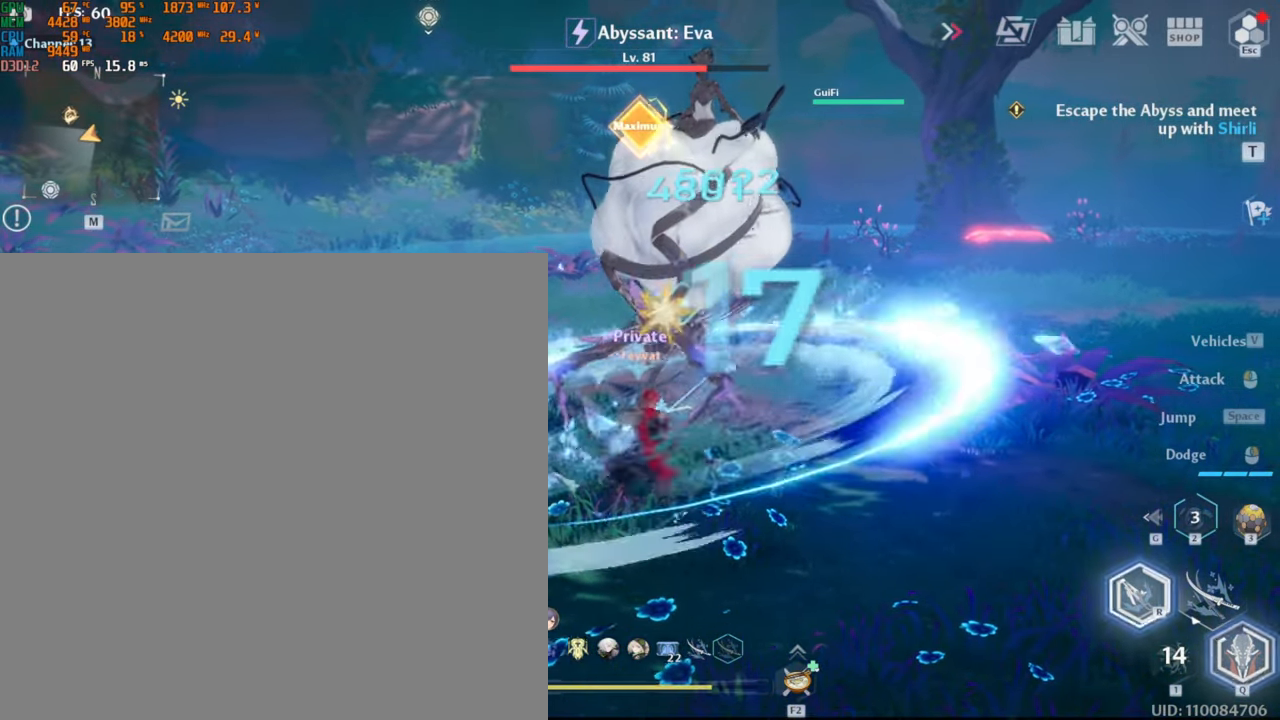
{"keys": [], "mouse": ["left"], "events": []}
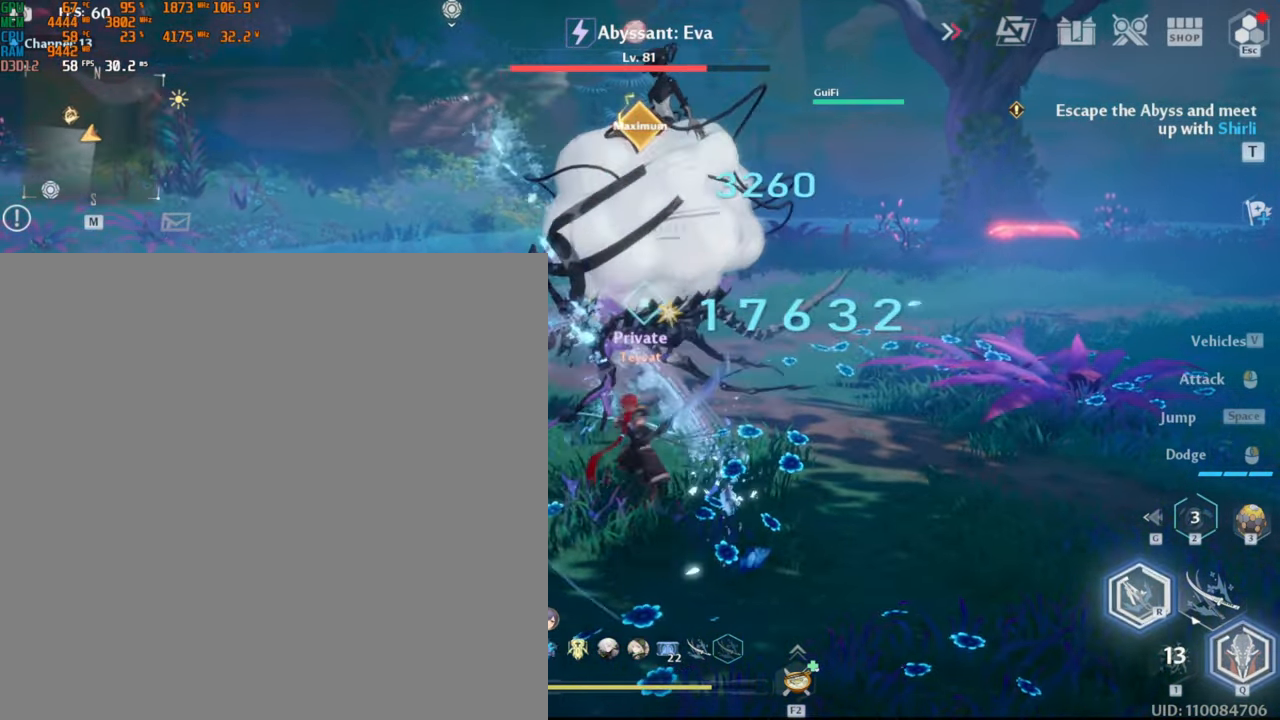
{"keys": [], "mouse": ["left"], "events": []}
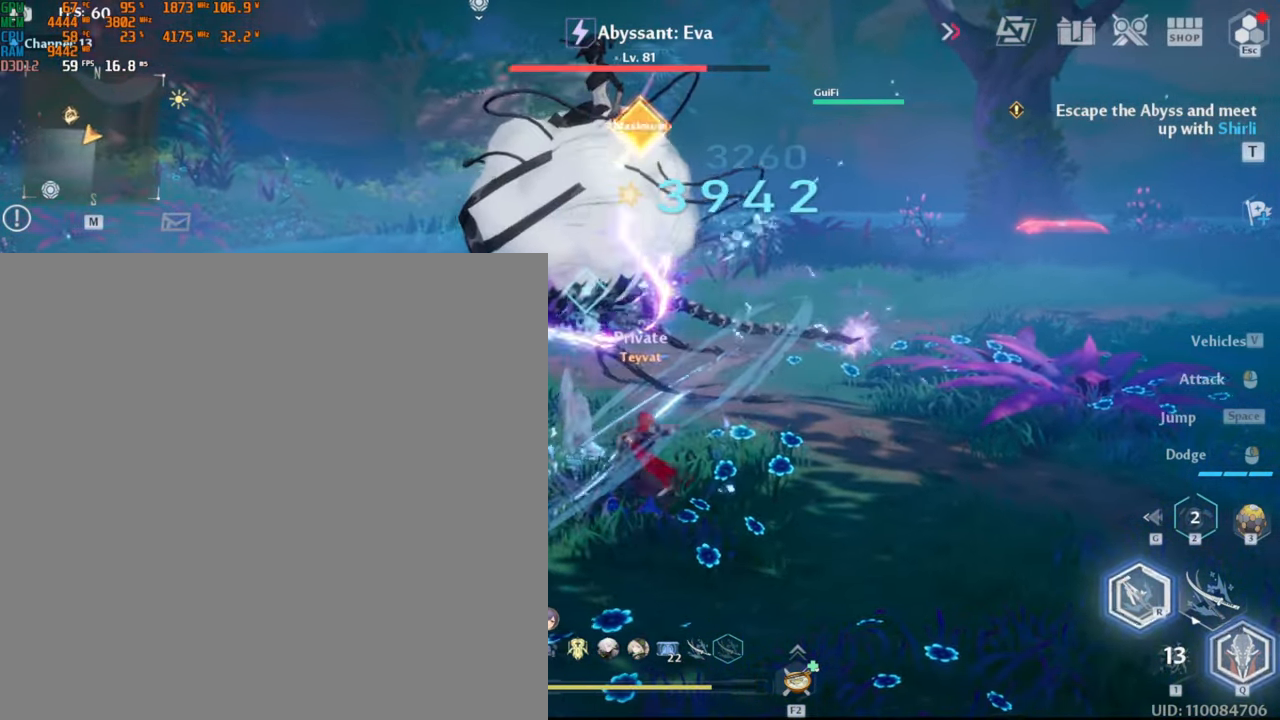
{"keys": [], "mouse": ["left"], "events": []}
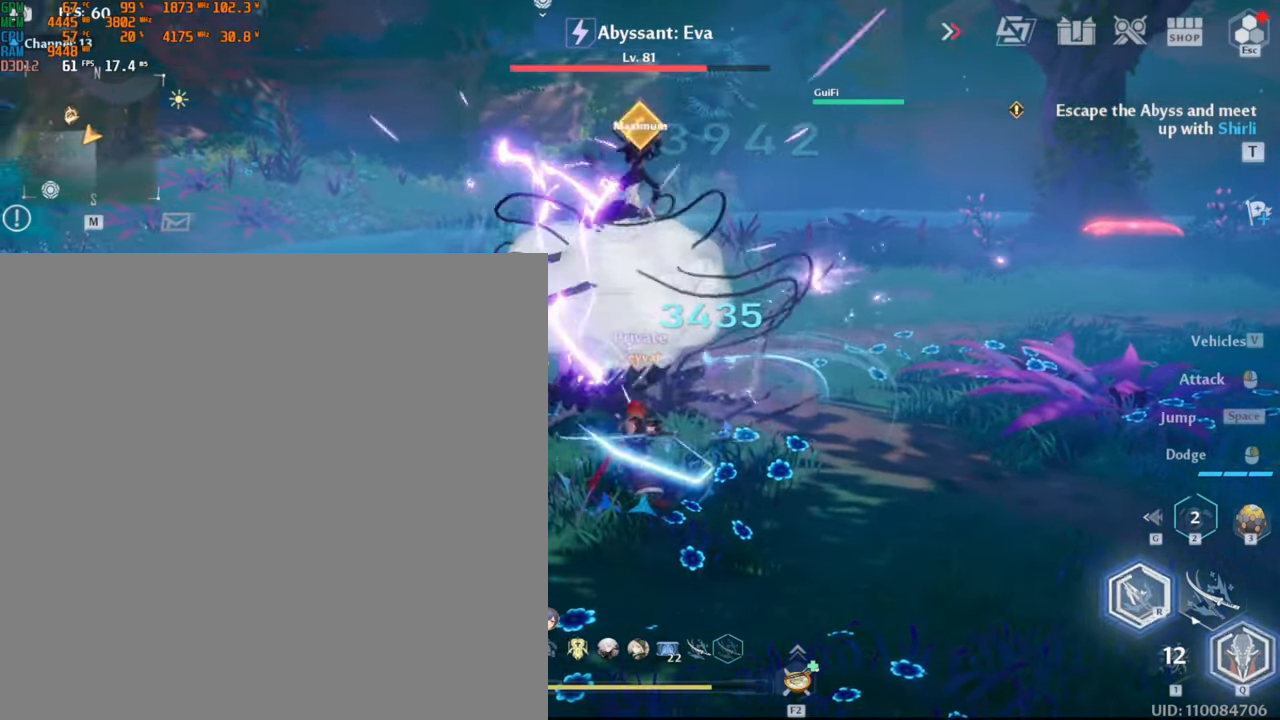
{"keys": ["d", "w"], "mouse": [], "events": [[67, "mouse_left", "up"], [383, "d", "down"], [433, "w", "down"]]}
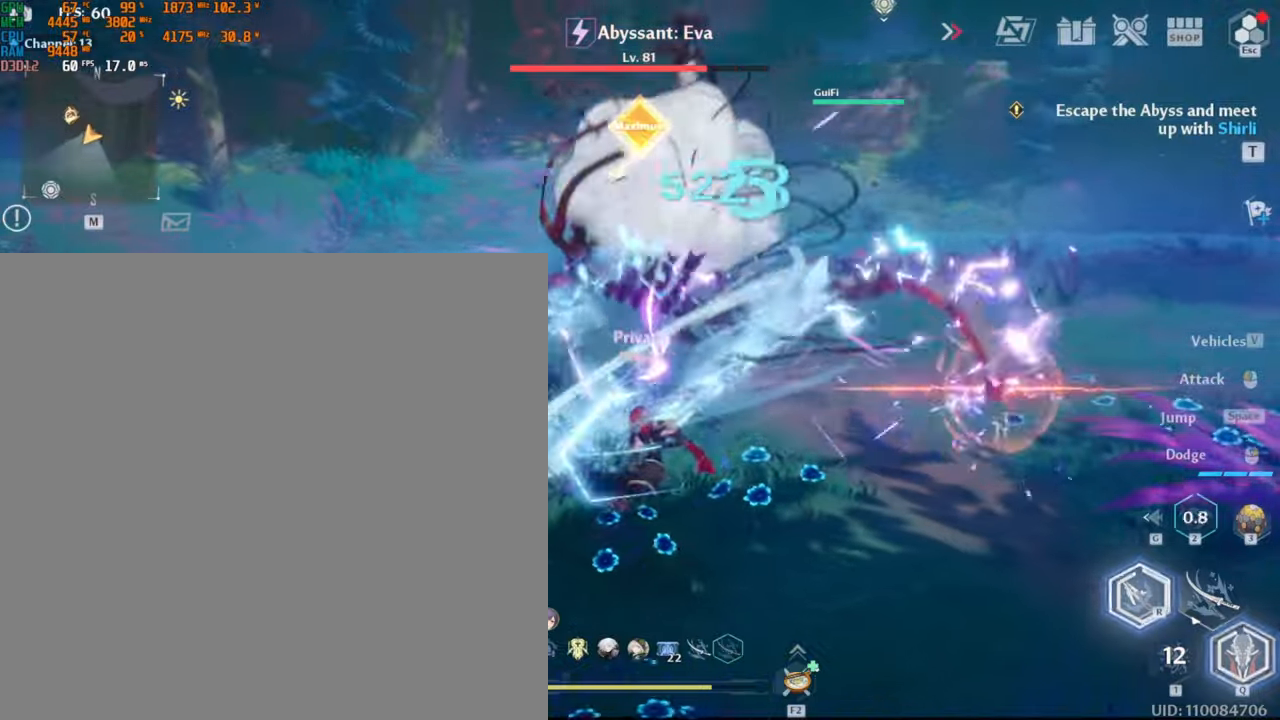
{"keys": ["w"], "mouse": [], "events": [[16, "shift_l", "down"], [166, "shift_l", "up"], [233, "mouse_left", "down"], [350, "d", "up"], [350, "mouse_left", "up"], [383, "mouse_left", "down"], [466, "mouse_left", "up"]]}
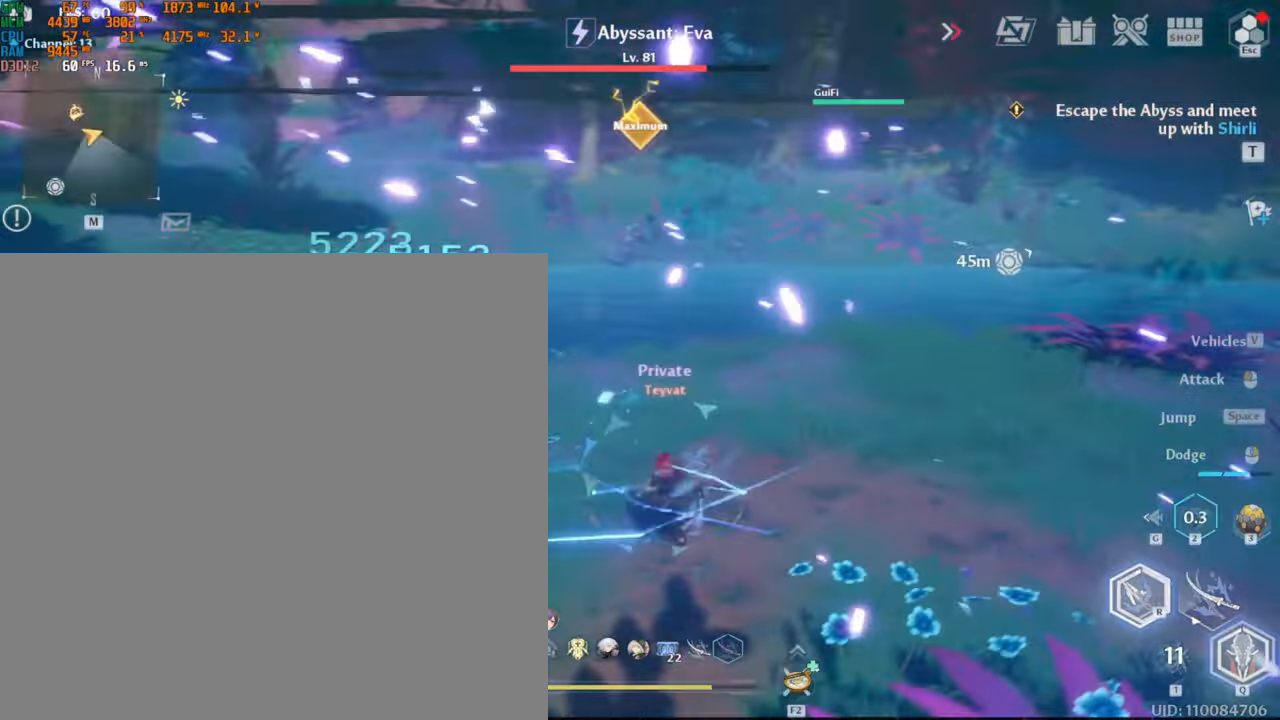
{"keys": ["w"], "mouse": ["left"], "events": [[16, "mouse_left", "down"], [83, "mouse_left", "up"], [133, "mouse_left", "down"], [216, "mouse_left", "up"], [250, "mouse_left", "down"], [316, "mouse_left", "up"], [366, "mouse_left", "down"], [433, "mouse_left", "up"], [500, "mouse_left", "down"]]}
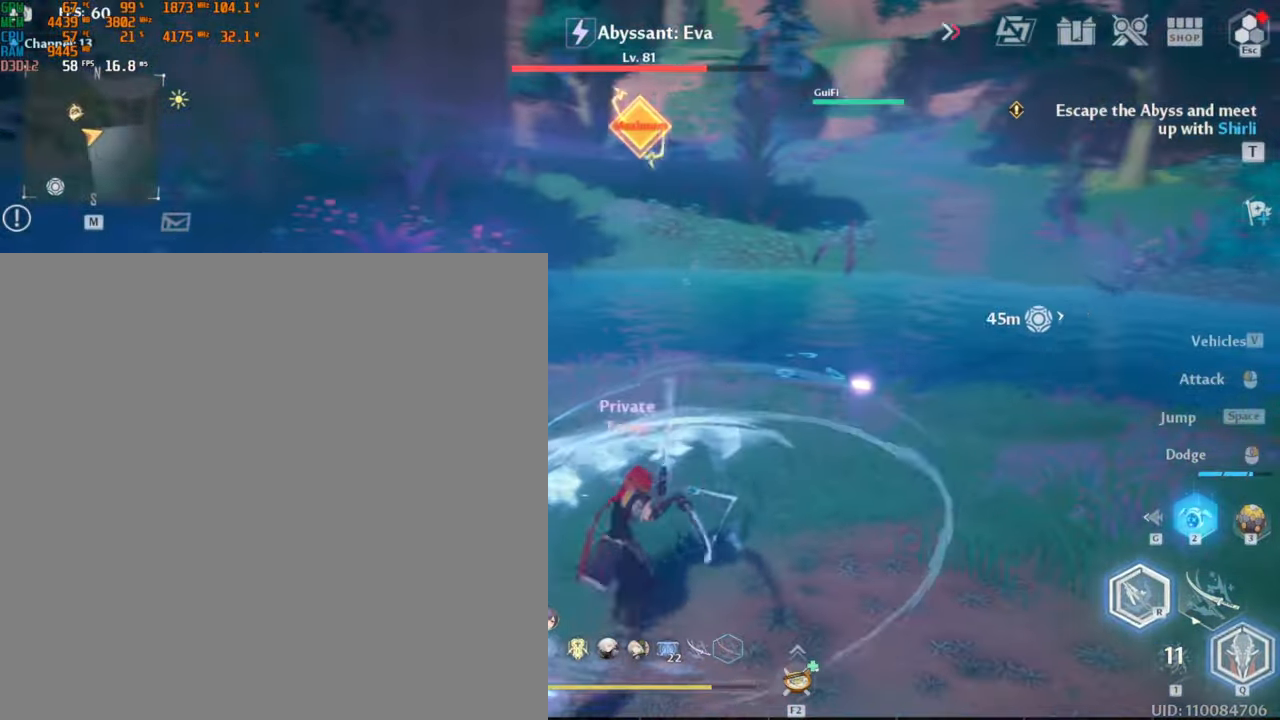
{"keys": ["w"], "mouse": [], "events": [[50, "mouse_left", "up"], [100, "mouse_left", "down"], [183, "mouse_left", "up"]]}
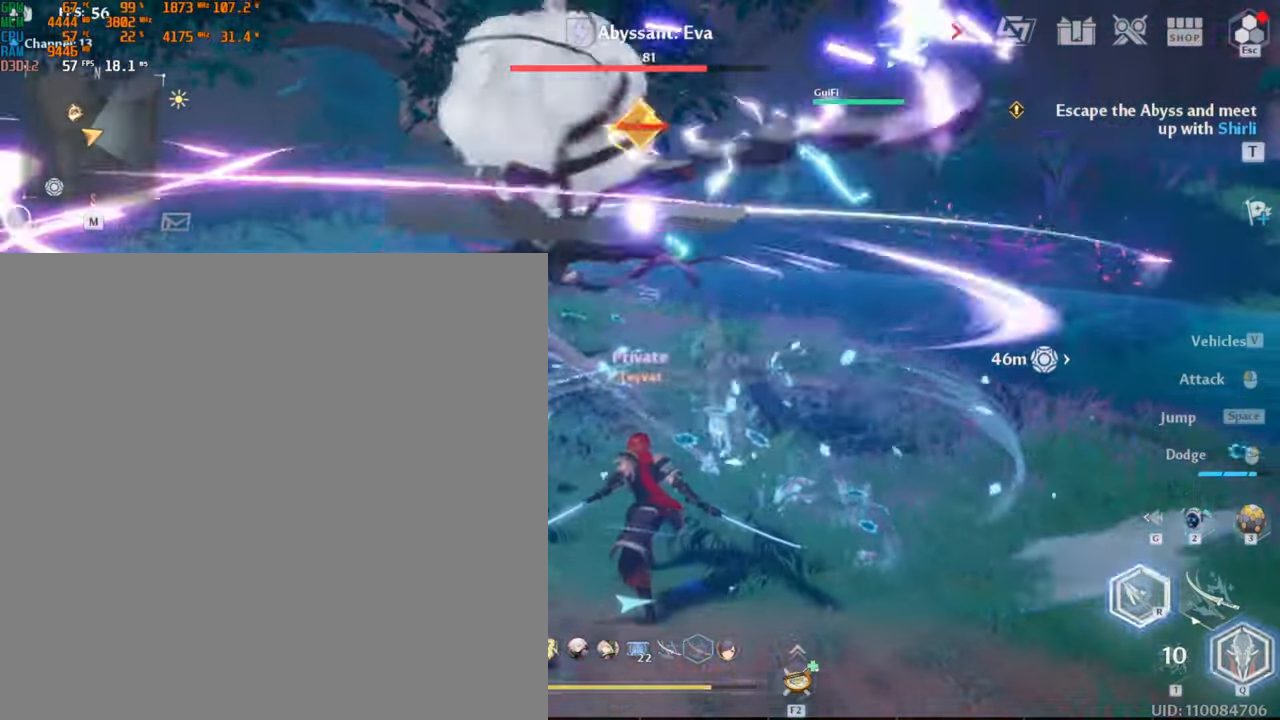
{"keys": ["w"], "mouse": [], "events": [[233, "r", "down"], [400, "r", "up"]]}
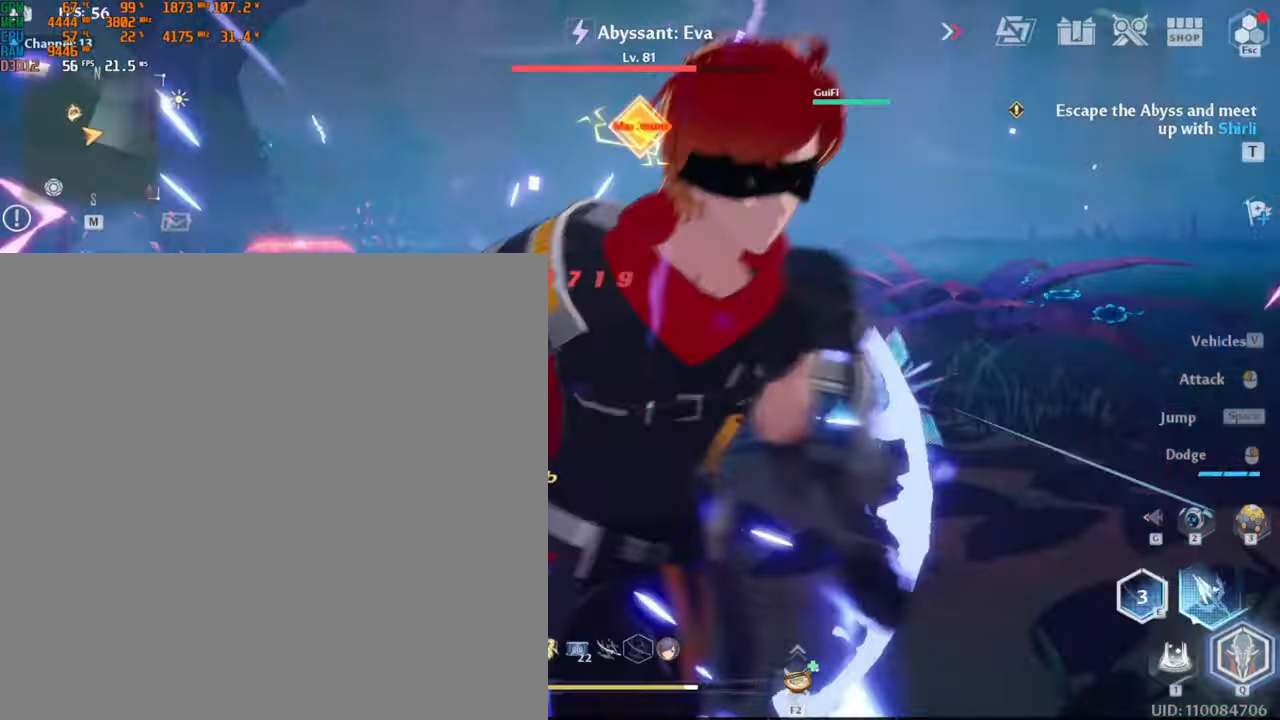
{"keys": ["w"], "mouse": []}
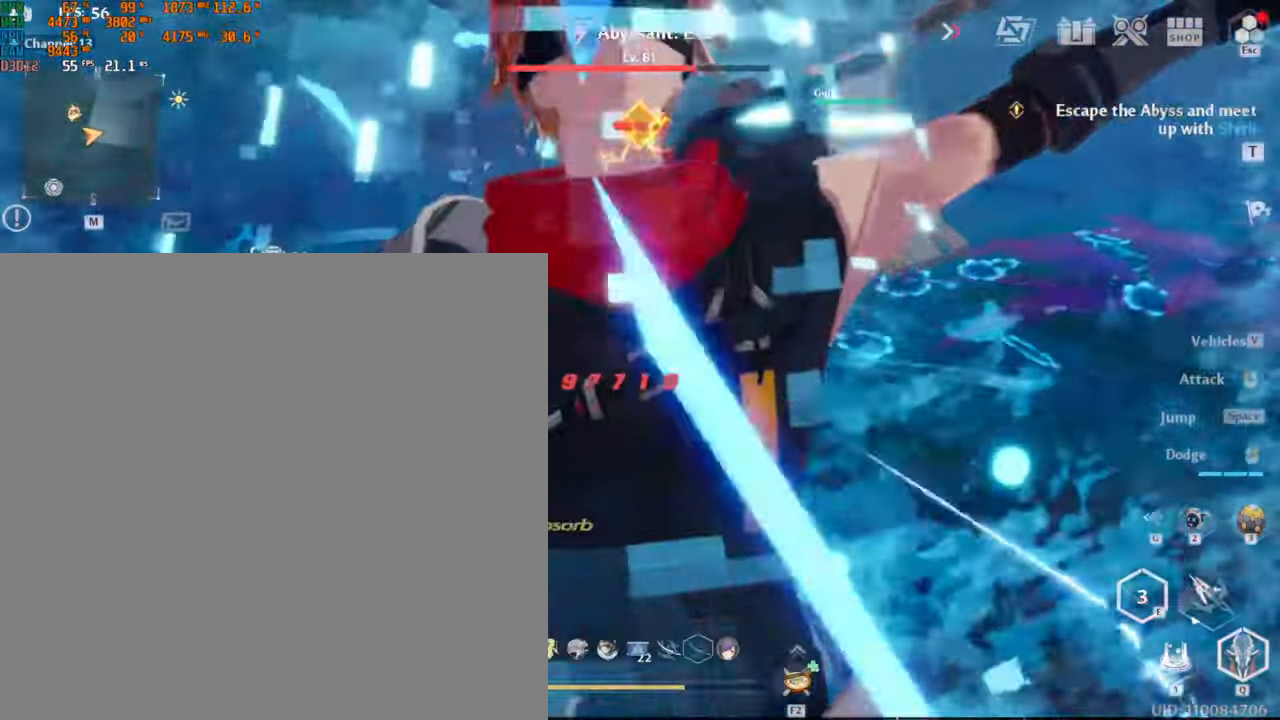
{"keys": ["w"], "mouse": [], "events": []}
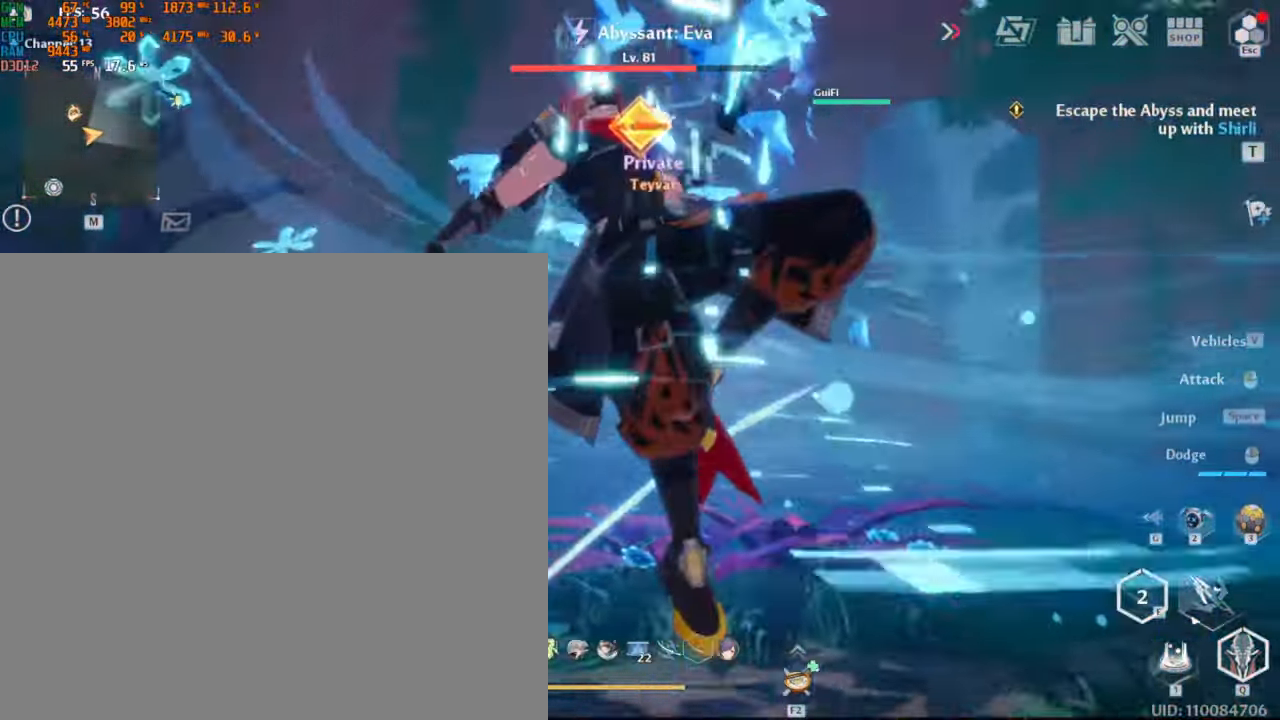
{"keys": ["w"], "mouse": [], "events": [[50, "2", "down"], [166, "2", "up"], [250, "2", "down"], [366, "2", "up"]]}
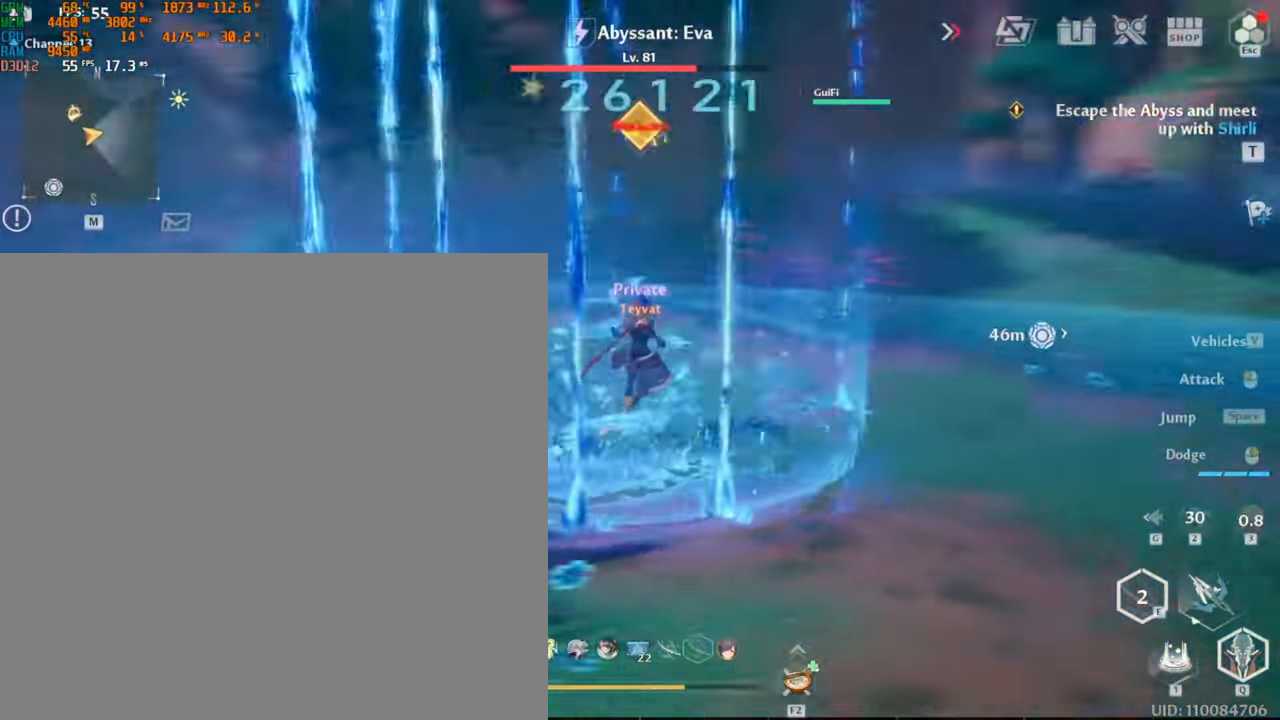
{"keys": ["w"], "mouse": [], "events": []}
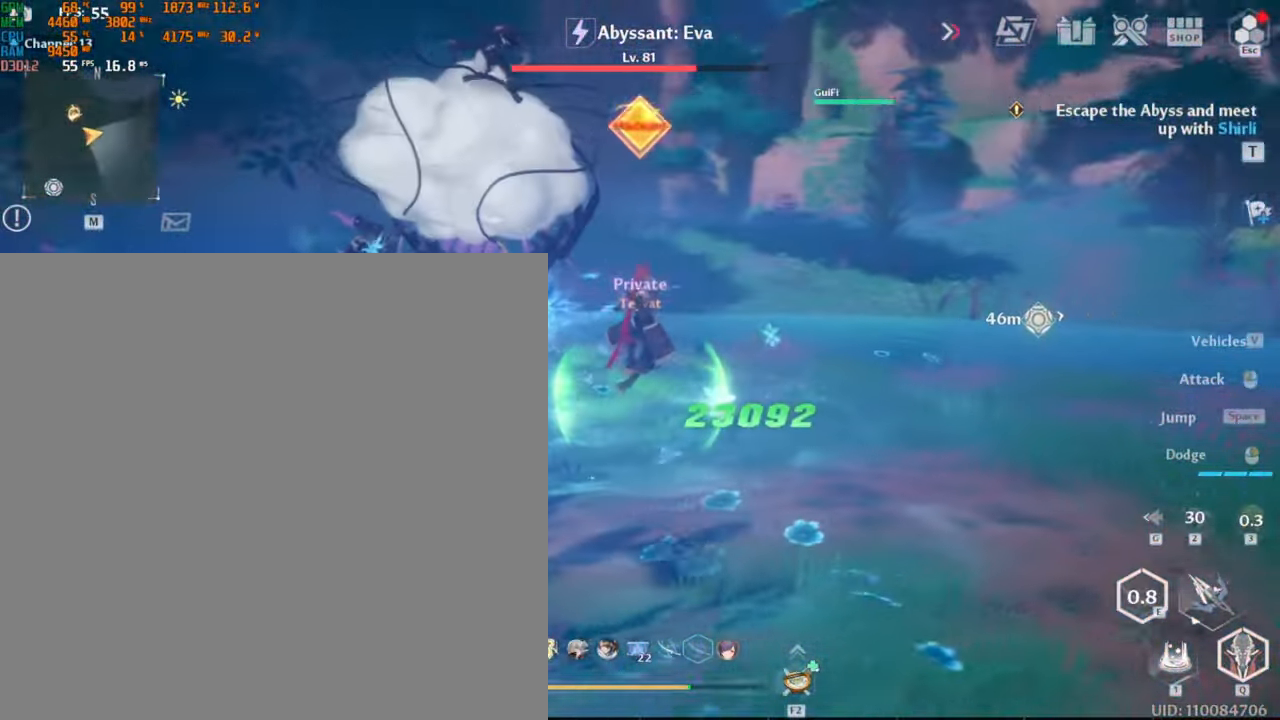
{"keys": ["w"], "mouse": [], "events": []}
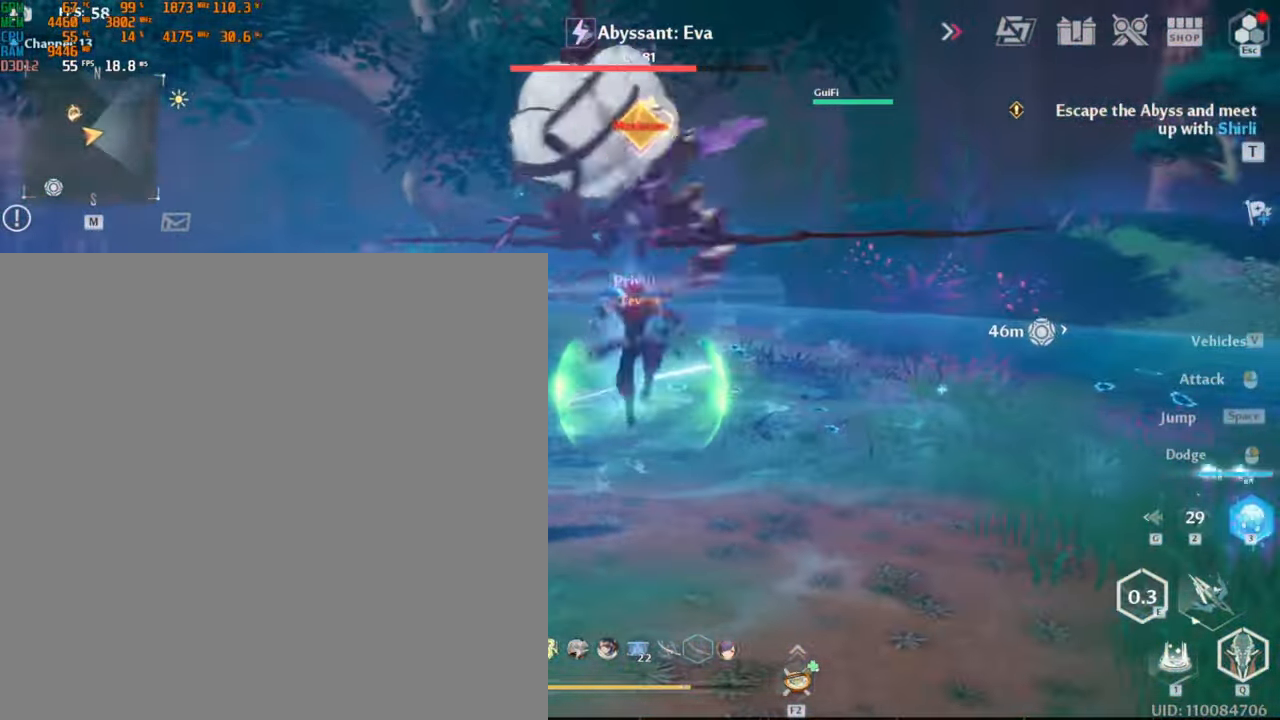
{"keys": ["w"], "mouse": [], "events": [[116, "1", "down"], [216, "1", "up"], [283, "1", "down"], [333, "1", "up"], [433, "1", "down"], [450, "1", "up"]]}
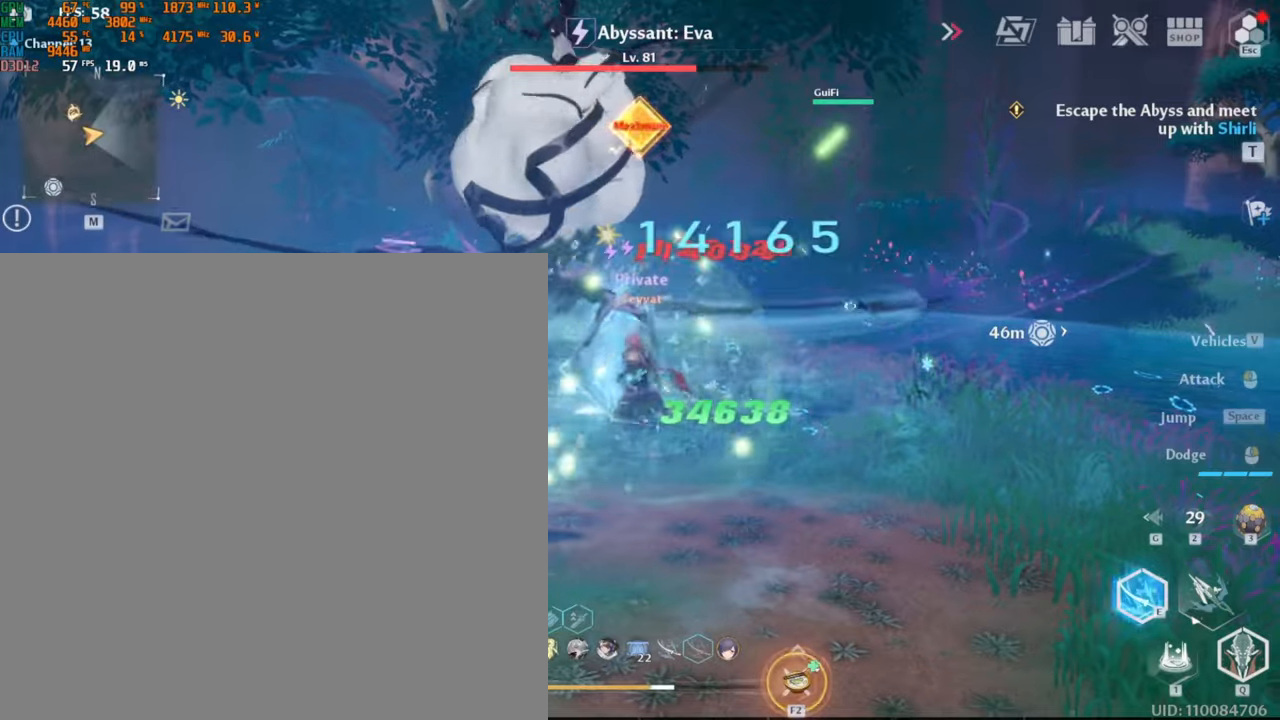
{"keys": ["w"], "mouse": []}
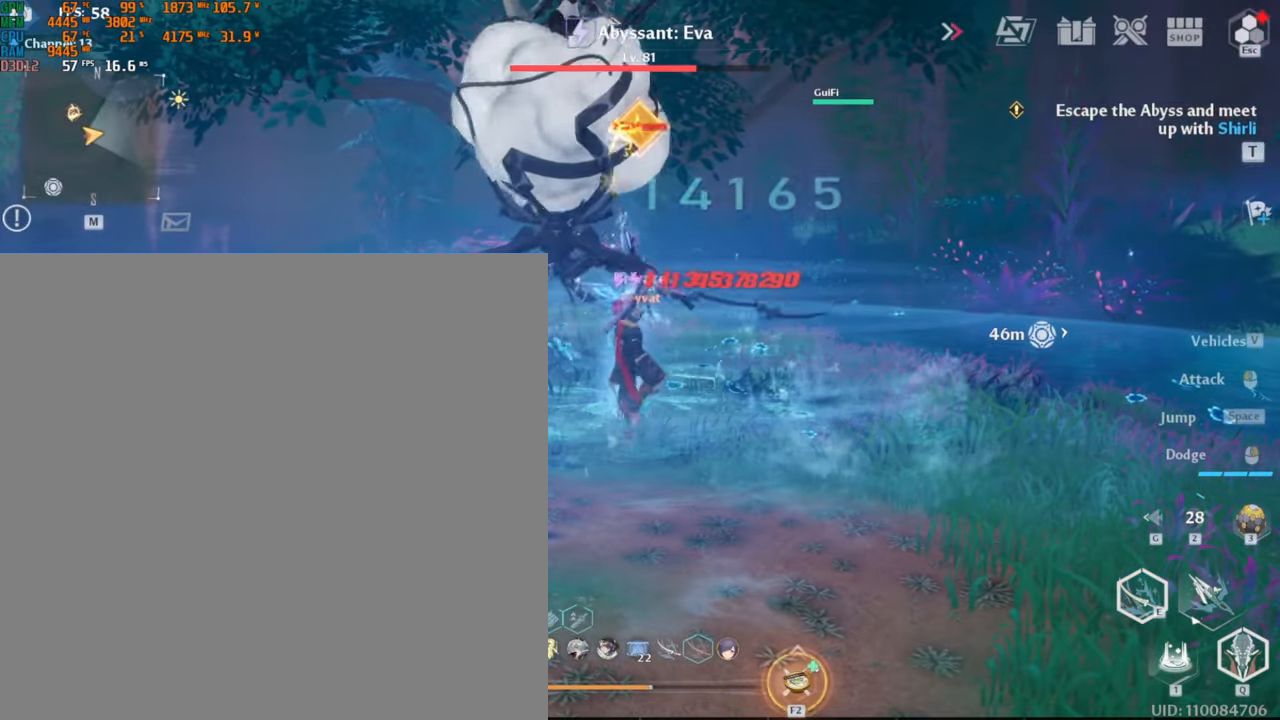
{"keys": ["w"], "mouse": [], "events": []}
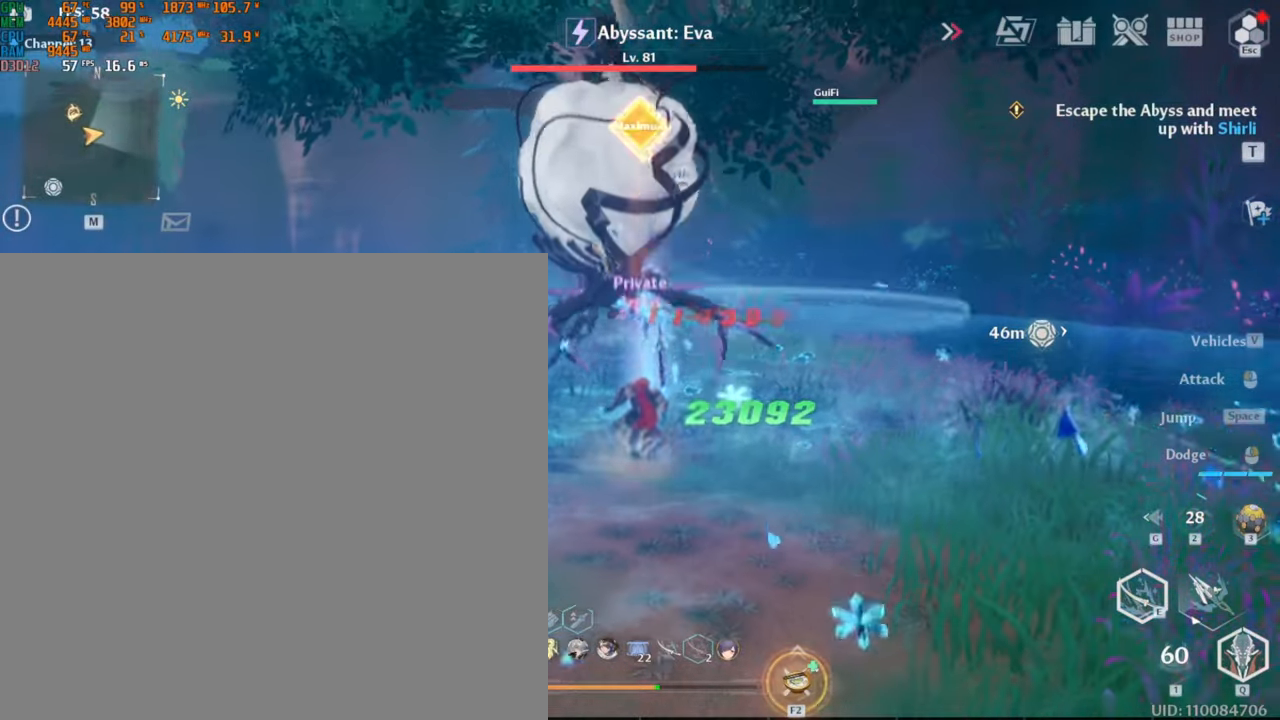
{"keys": ["d", "shift_l", "w"], "mouse": [], "events": [[367, "d", "down"], [433, "shift_l", "down"]]}
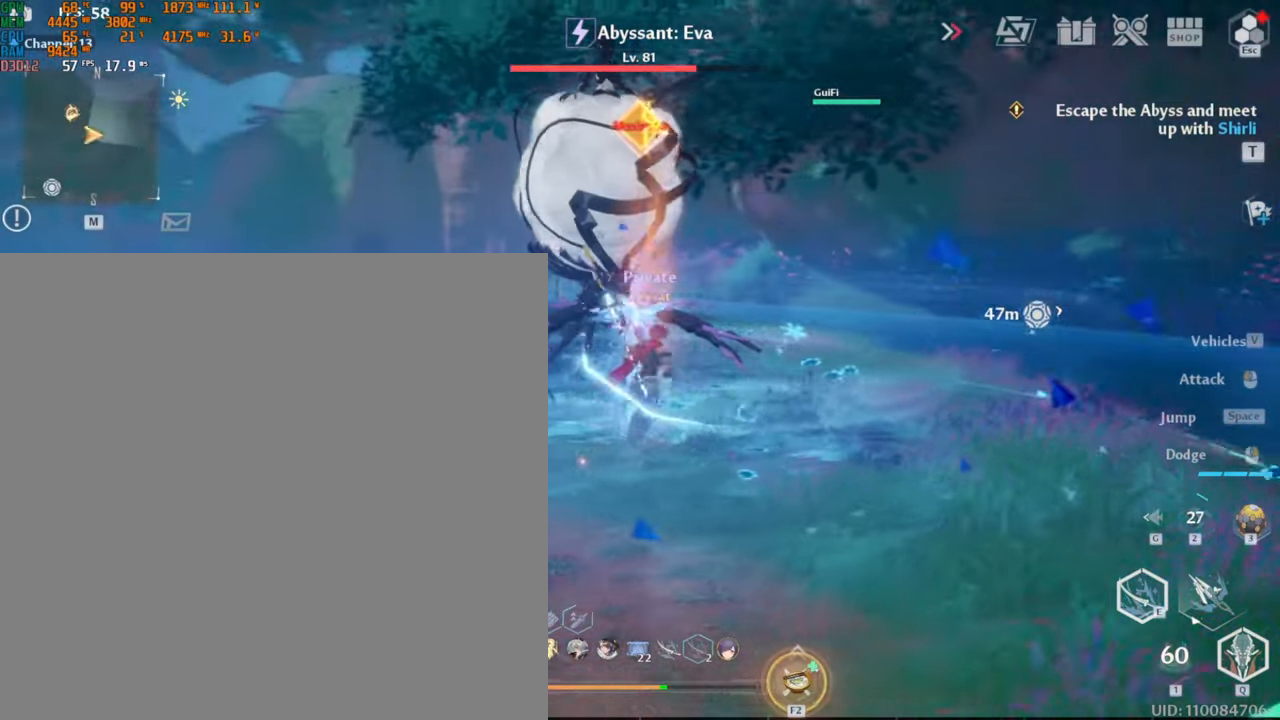
{"keys": ["w"], "mouse": ["left"], "events": [[50, "d", "up"], [67, "shift_l", "up"], [133, "mouse_left", "down"], [217, "mouse_left", "up"], [283, "mouse_left", "down"], [333, "mouse_left", "up"], [383, "mouse_left", "down"], [450, "mouse_left", "up"], [483, "mouse_left", "down"]]}
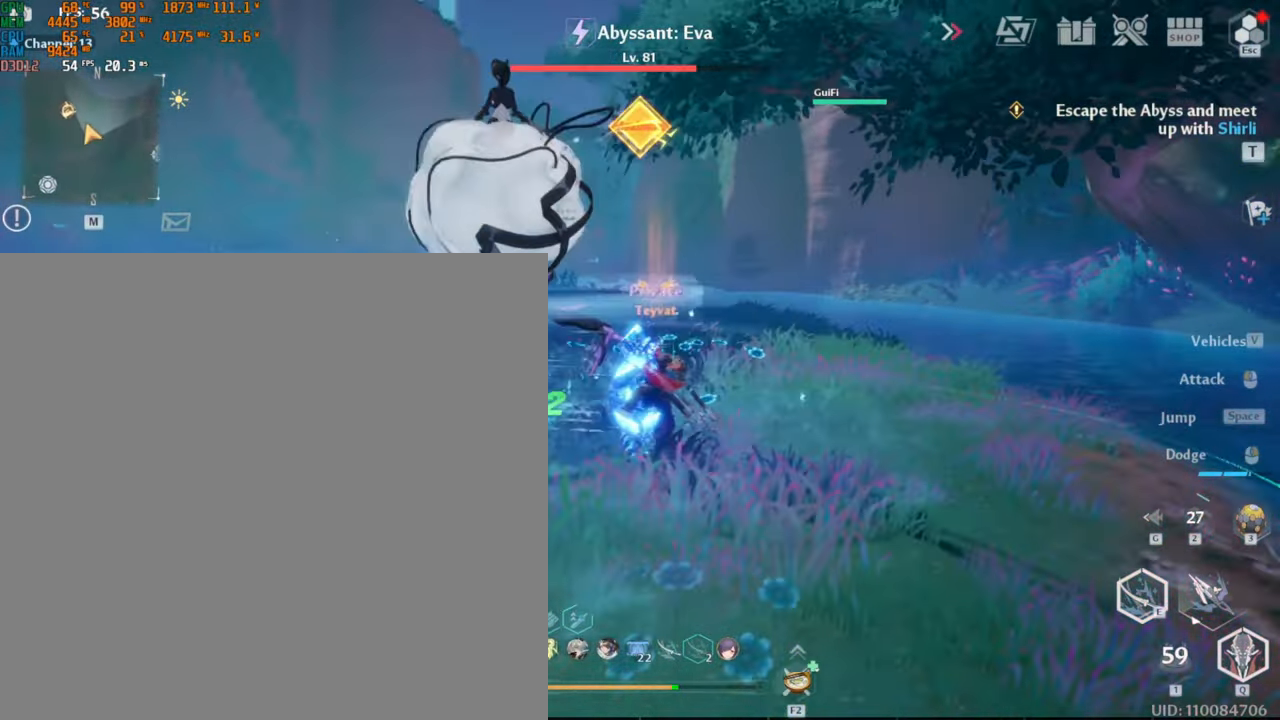
{"keys": ["a", "shift_l", "w"], "mouse": [], "events": [[50, "mouse_left", "up"], [100, "mouse_left", "down"], [183, "mouse_left", "up"], [233, "mouse_left", "down"], [300, "mouse_left", "up"], [333, "a", "down"], [483, "shift_l", "down"]]}
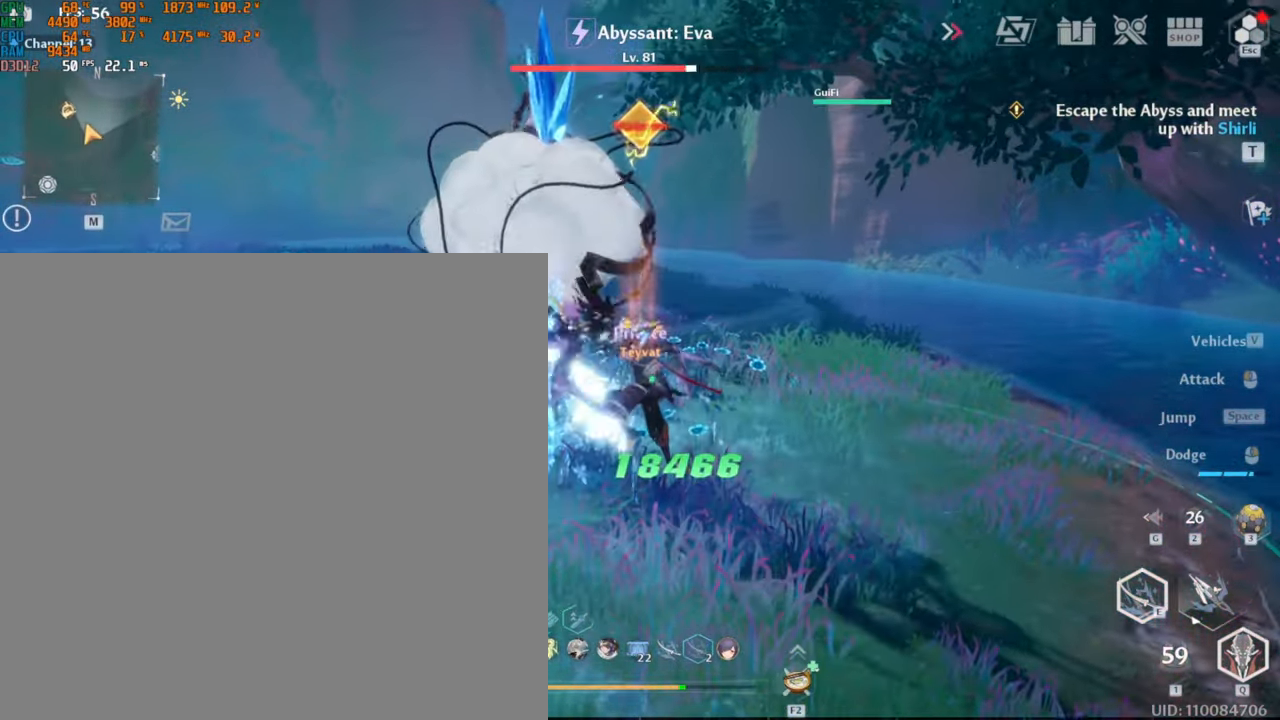
{"keys": ["w"], "mouse": [], "events": [[150, "shift_l", "up"], [183, "a", "up"], [200, "mouse_left", "down"], [300, "mouse_left", "up"], [333, "mouse_left", "down"], [400, "mouse_left", "up"], [450, "mouse_left", "down"], [500, "mouse_left", "up"]]}
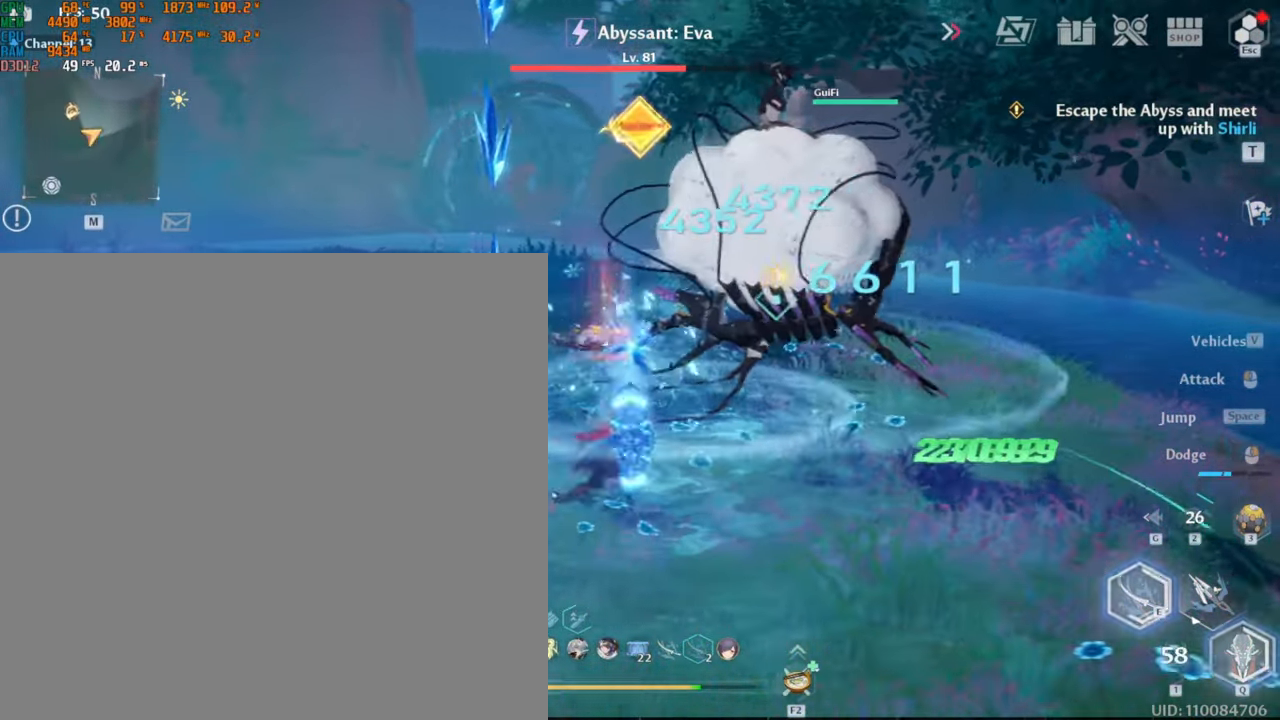
{"keys": ["e", "w"], "mouse": [], "events": [[50, "mouse_left", "down"], [117, "mouse_left", "up"], [183, "mouse_left", "down"], [250, "mouse_left", "up"], [467, "e", "down"]]}
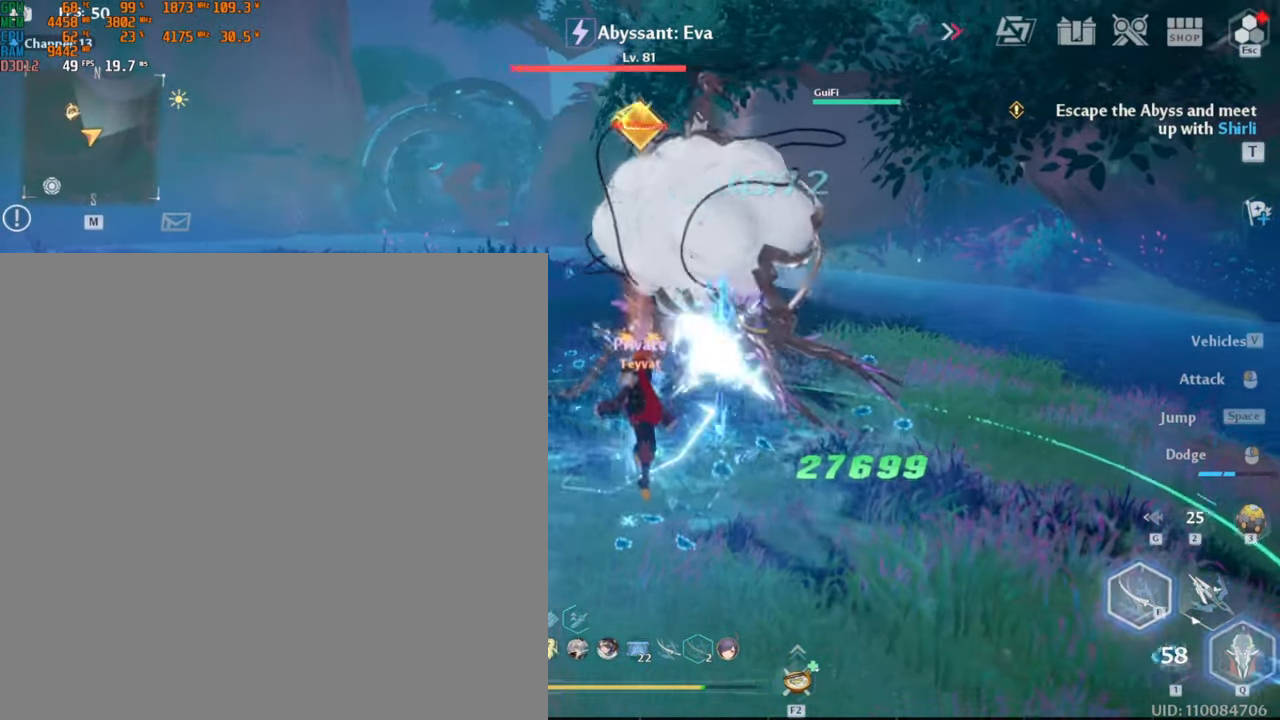
{"keys": ["w"], "mouse": [], "events": [[50, "e", "up"], [100, "e", "down"], [233, "e", "up"]]}
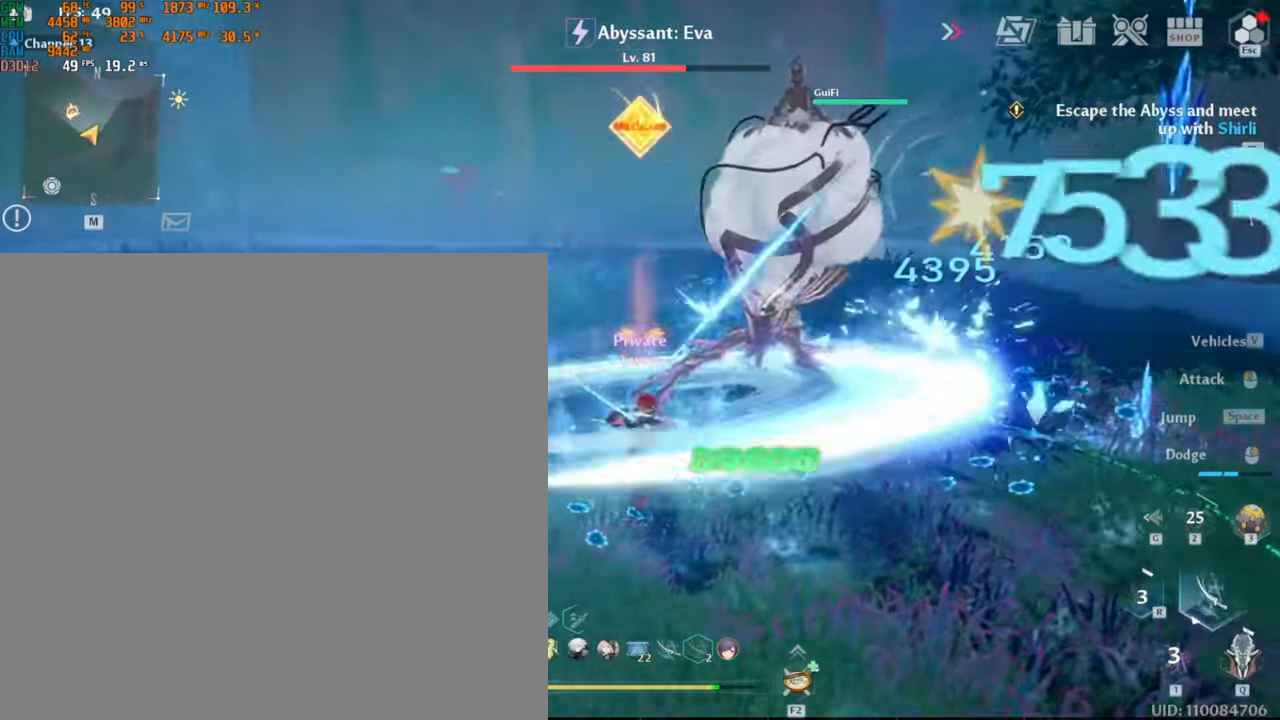
{"keys": ["w"], "mouse": [], "events": []}
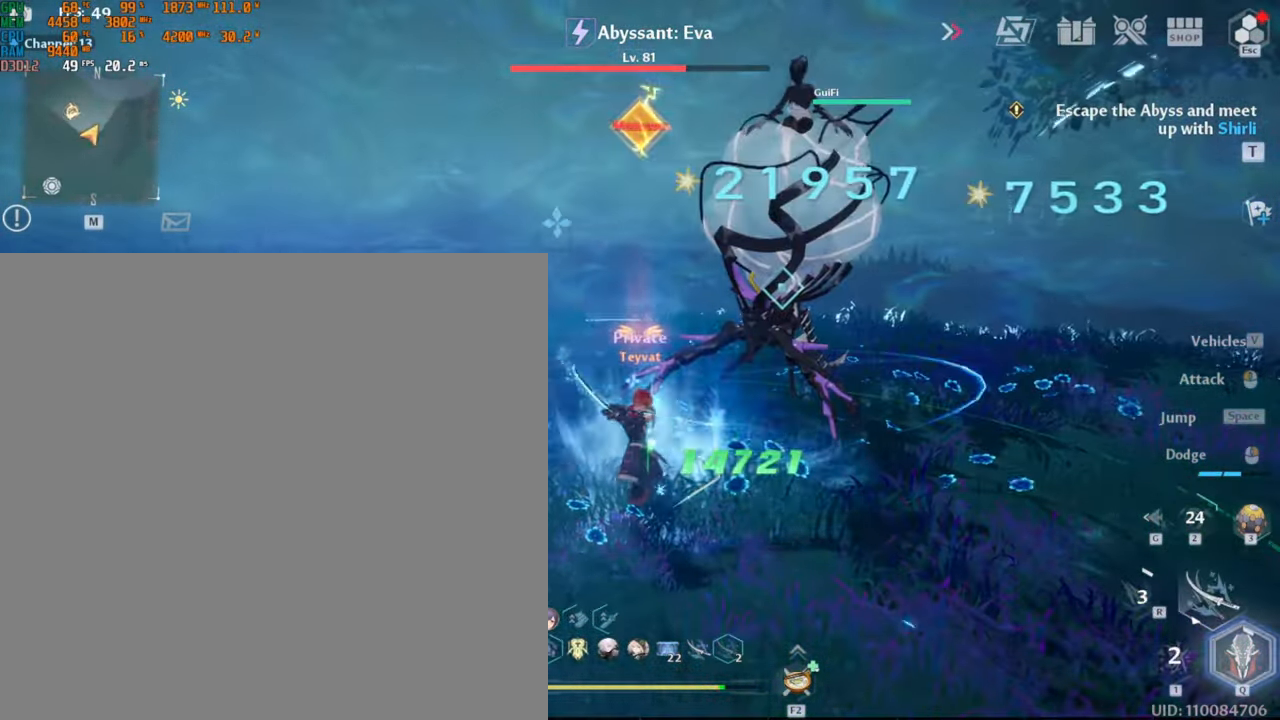
{"keys": ["w"], "mouse": [], "events": [[433, "mouse_left", "down"], [484, "mouse_left", "up"]]}
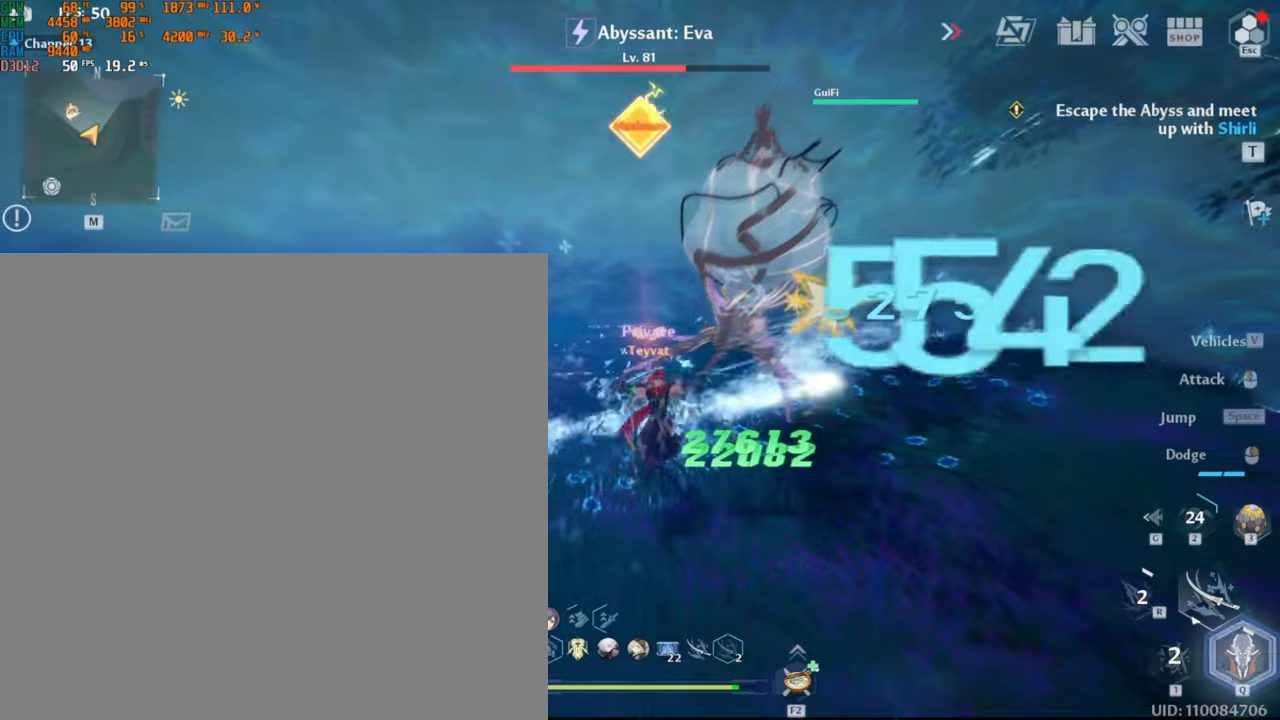
{"keys": ["w"], "mouse": ["left"], "events": [[200, "mouse_left", "down"], [234, "mouse_left", "up"], [317, "mouse_left", "down"], [400, "mouse_left", "up"], [450, "mouse_left", "down"]]}
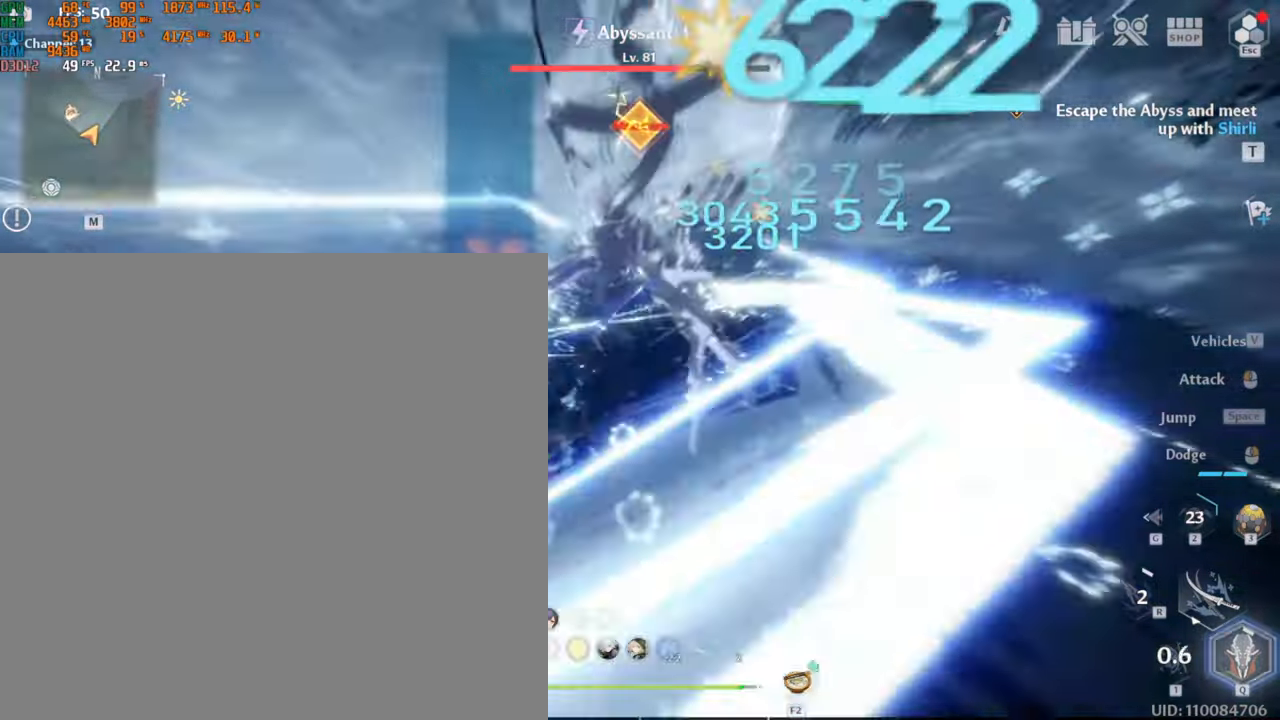
{"keys": ["w"], "mouse": ["left"], "events": [[17, "mouse_left", "up"], [67, "mouse_left", "down"], [150, "mouse_left", "up"], [184, "mouse_left", "down"], [267, "mouse_left", "up"], [300, "mouse_left", "down"], [384, "mouse_left", "up"], [434, "mouse_left", "down"]]}